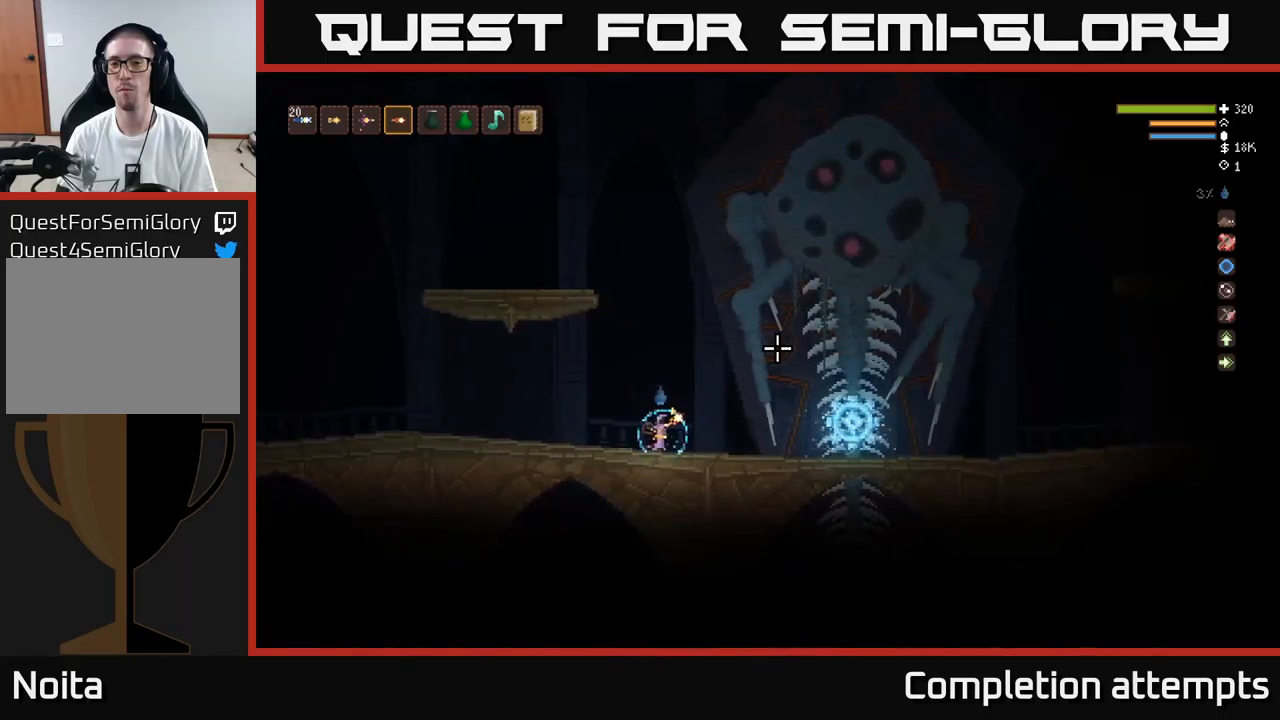
Gameplay with a controller (Xbox layout); each line is a JSON object with the inputs held at the frame after it. "events" lists button and stick changes between this image and that frame as [ms after this image, input, new state], when the widget could be followed in between.
{"buttons": [], "left_stick": "left", "right_stick": "up-right", "events": [[116, "left_stick", "center"], [433, "left_stick", "left"]]}
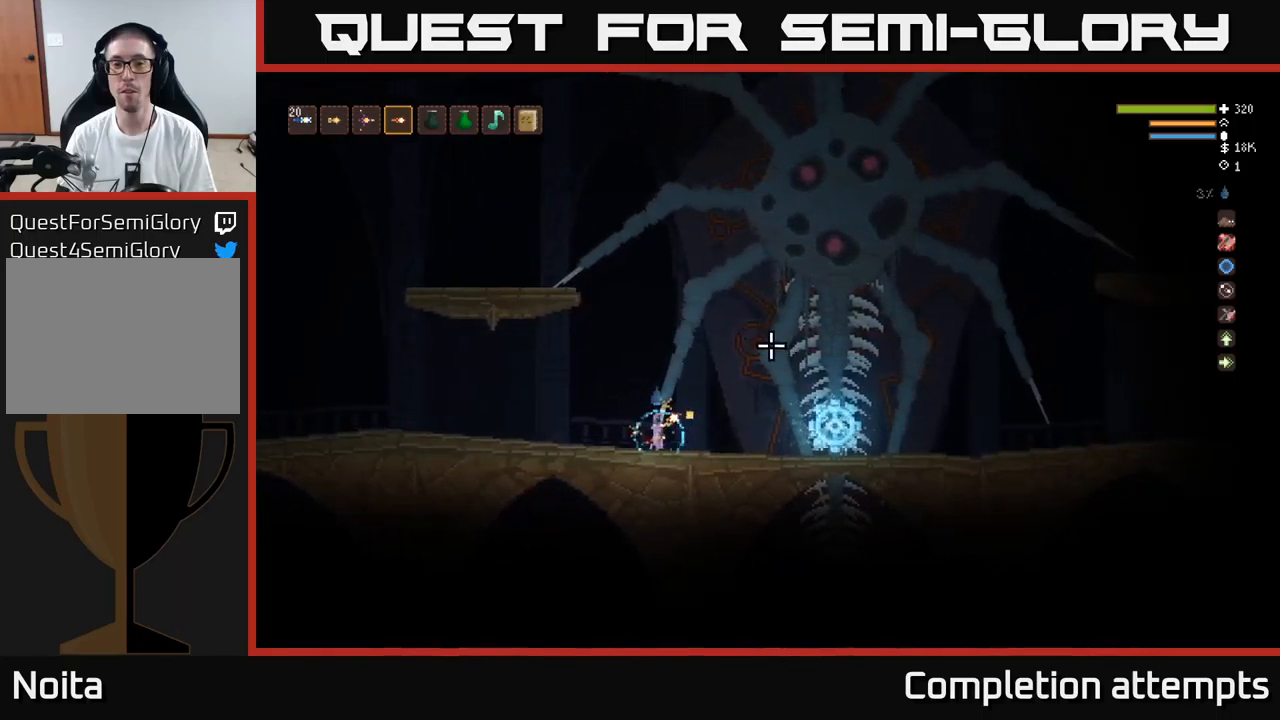
{"buttons": [], "left_stick": "left", "right_stick": "up-right", "events": [[50, "left_stick", "center"], [266, "left_stick", "left"]]}
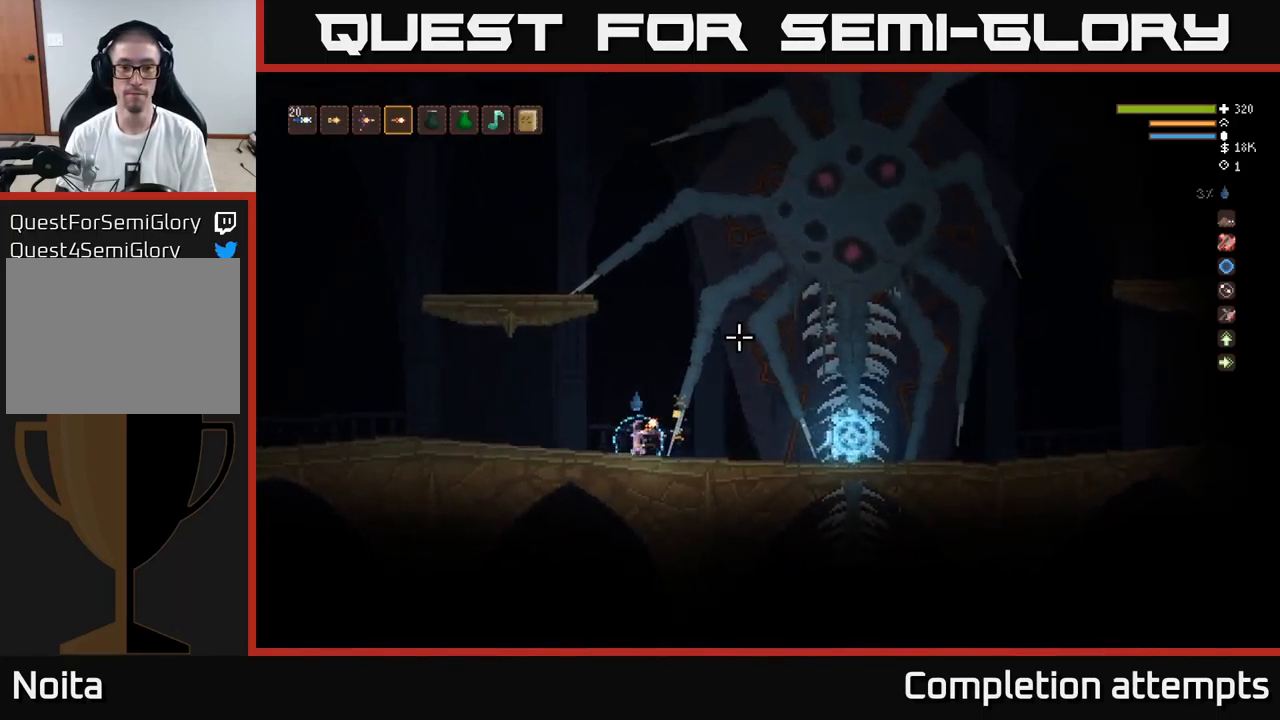
{"buttons": [], "left_stick": "left", "right_stick": "up-right", "events": [[50, "R2", "down"], [100, "R3", "down"], [166, "R2", "up"], [483, "R3", "up"]]}
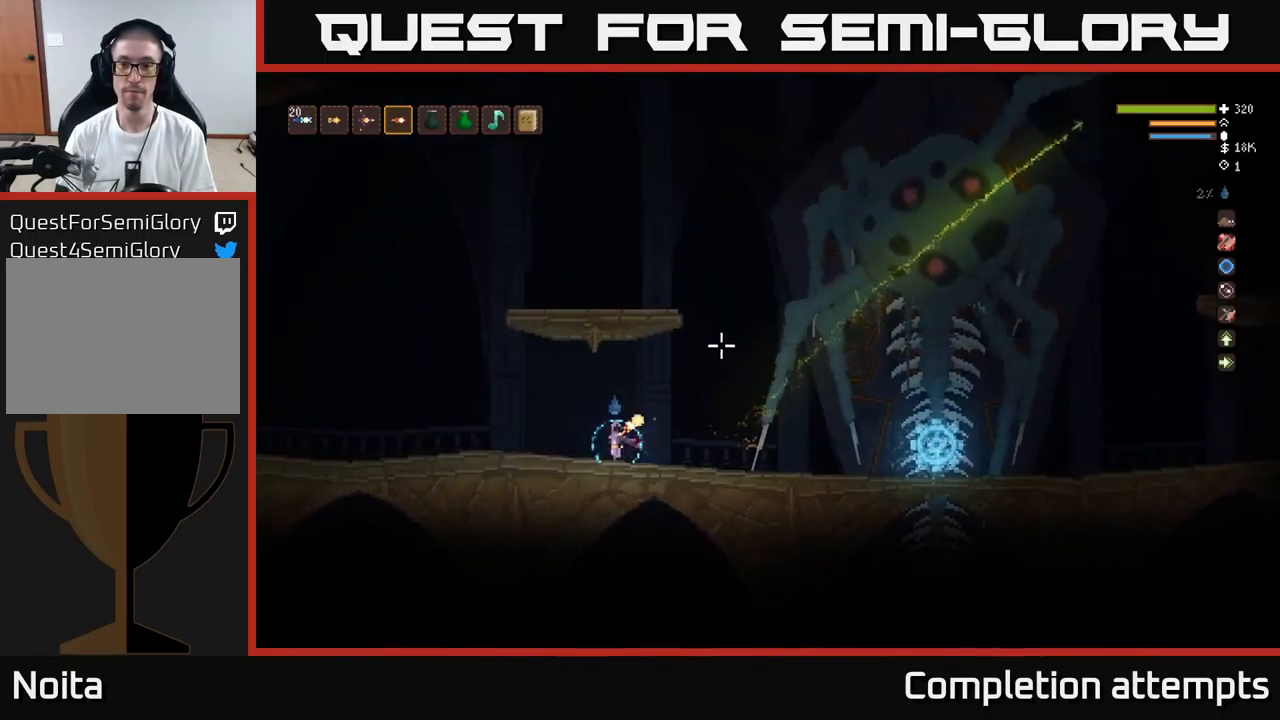
{"buttons": [], "left_stick": "left", "right_stick": "up-right", "events": [[83, "R2", "down"], [200, "R2", "up"]]}
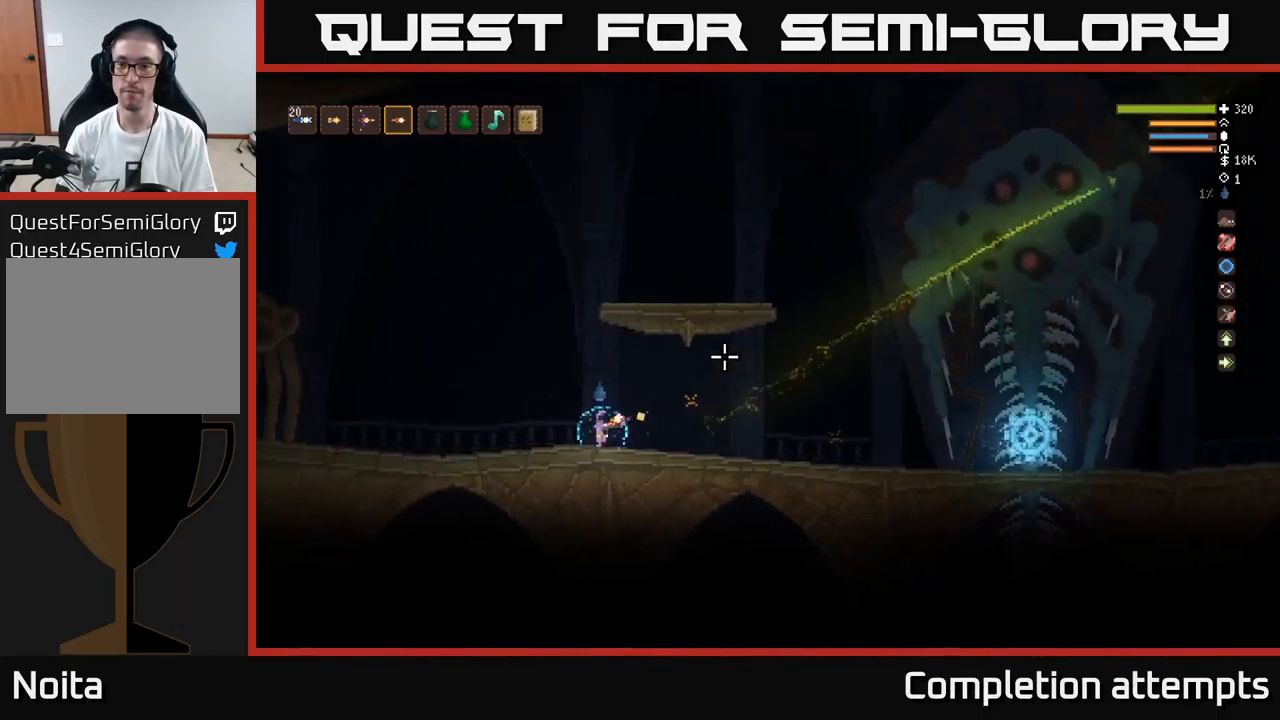
{"buttons": [], "left_stick": "center", "right_stick": "up-right", "events": [[83, "left_stick", "center"], [166, "left_stick", "right"], [266, "left_stick", "center"]]}
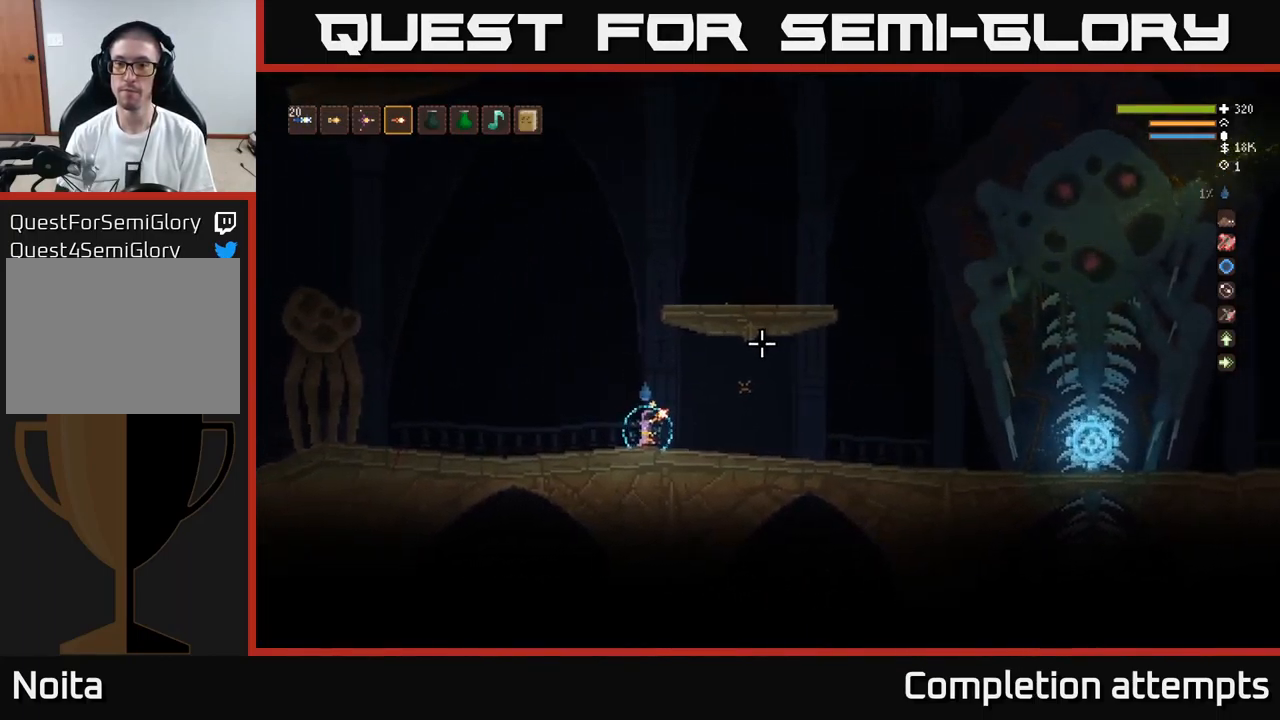
{"buttons": [], "left_stick": "center", "right_stick": "up-right", "events": []}
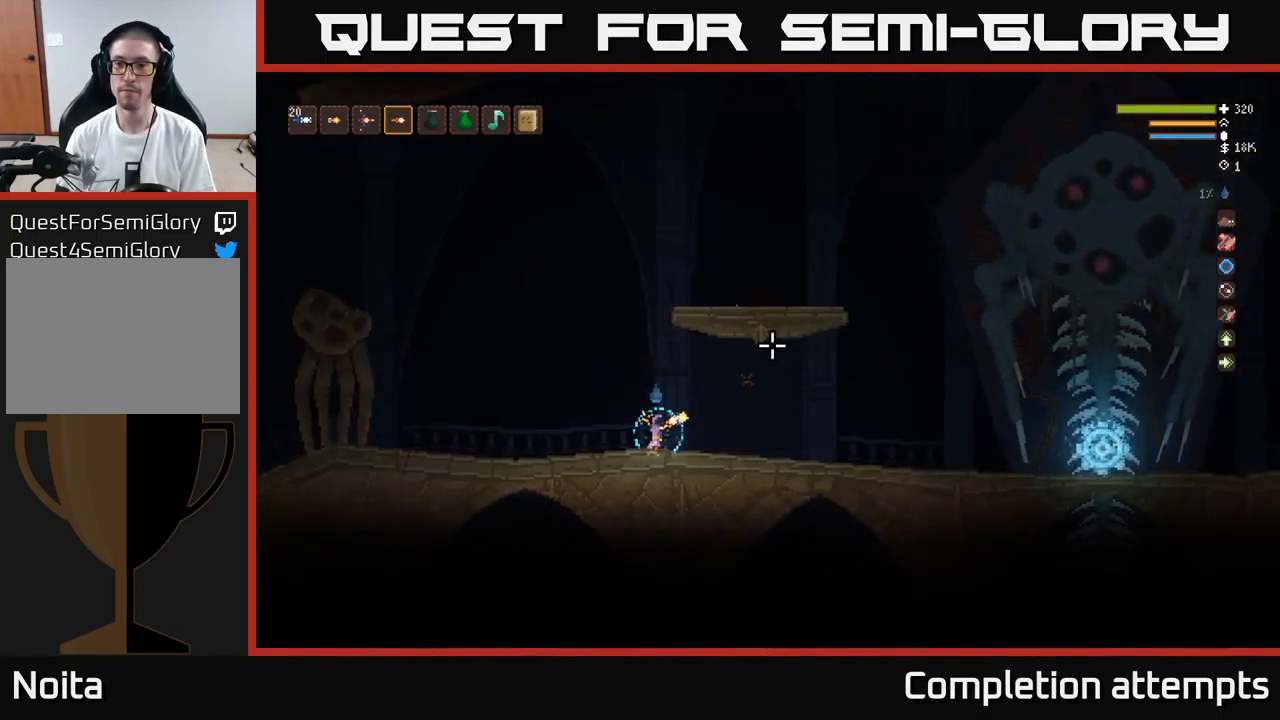
{"buttons": [], "left_stick": "right", "right_stick": "up-right", "events": [[416, "left_stick", "right"]]}
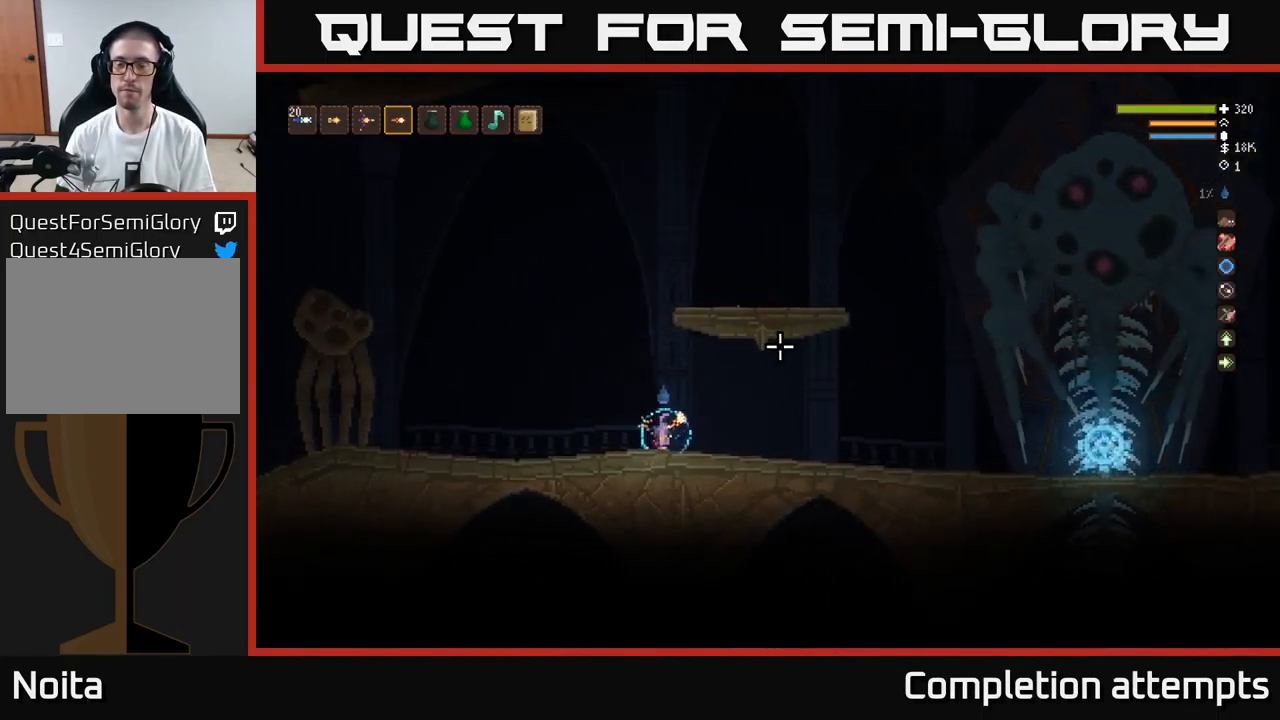
{"buttons": [], "left_stick": "right", "right_stick": "up-right", "events": [[83, "left_stick", "center"], [200, "left_stick", "right"], [333, "left_stick", "center"], [466, "left_stick", "right"]]}
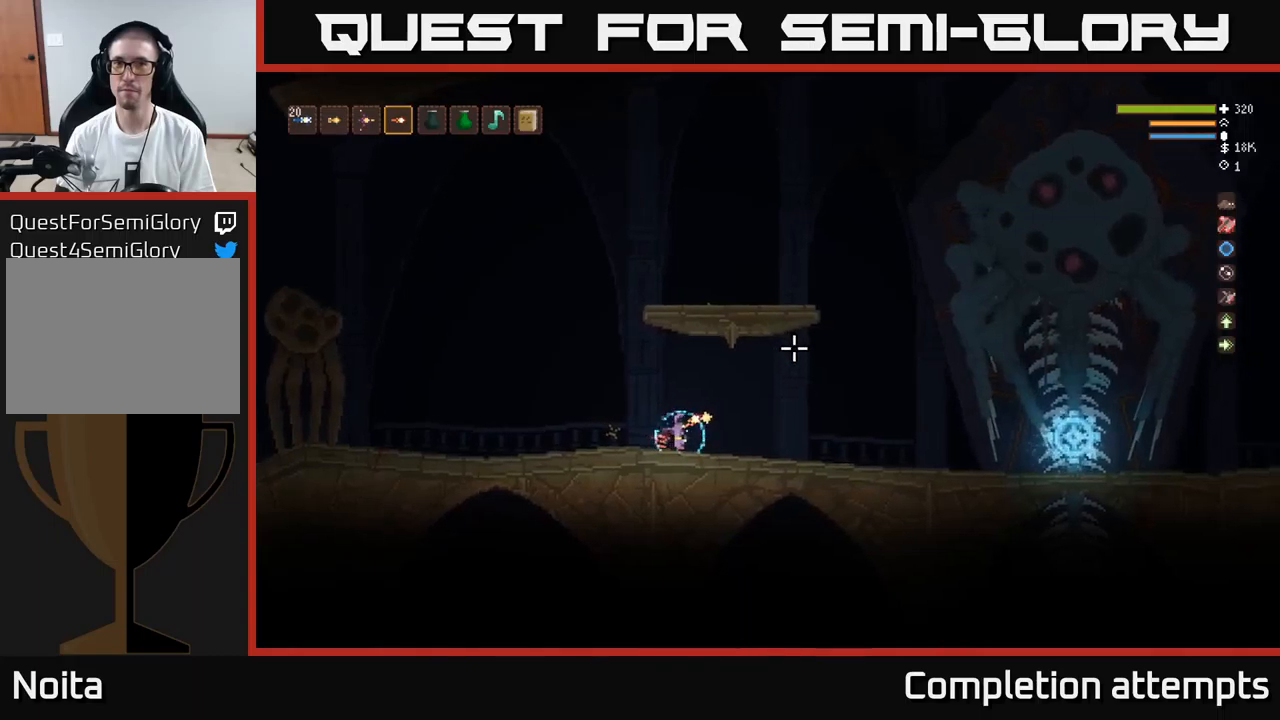
{"buttons": [], "left_stick": "center", "right_stick": "up-right", "events": [[117, "left_stick", "center"]]}
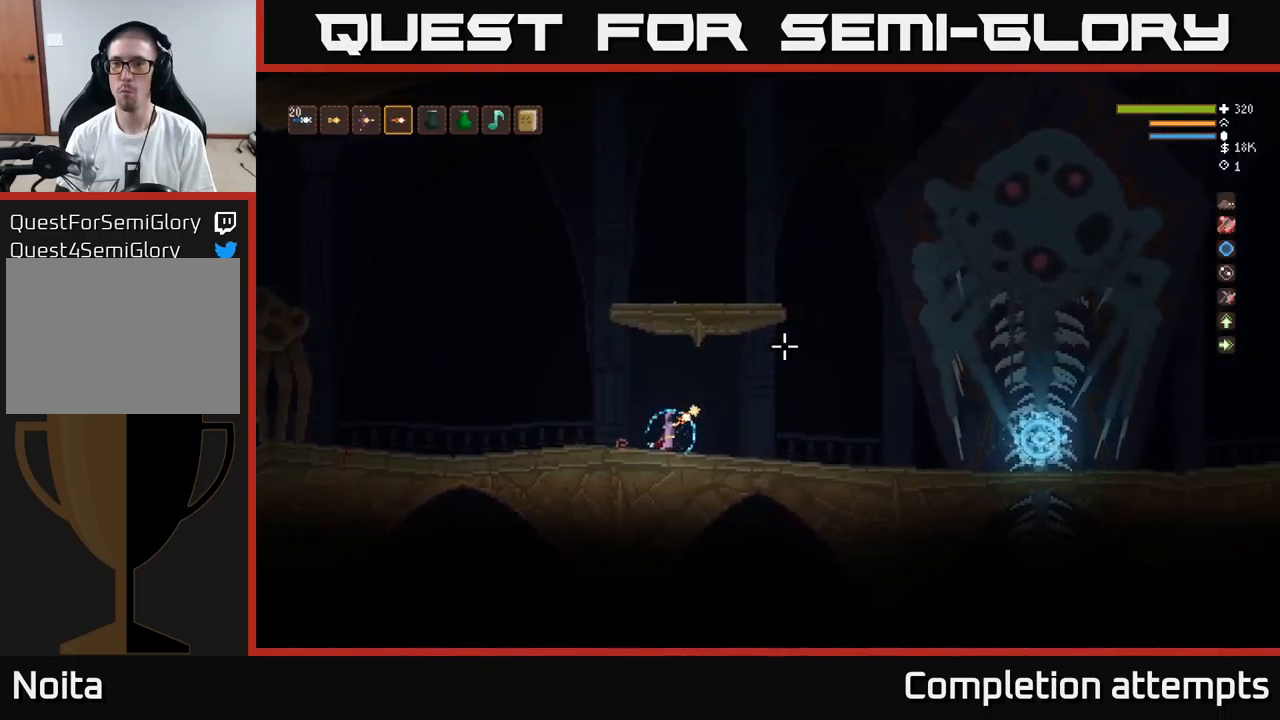
{"buttons": [], "left_stick": "right", "right_stick": "up-right", "events": [[433, "left_stick", "right"]]}
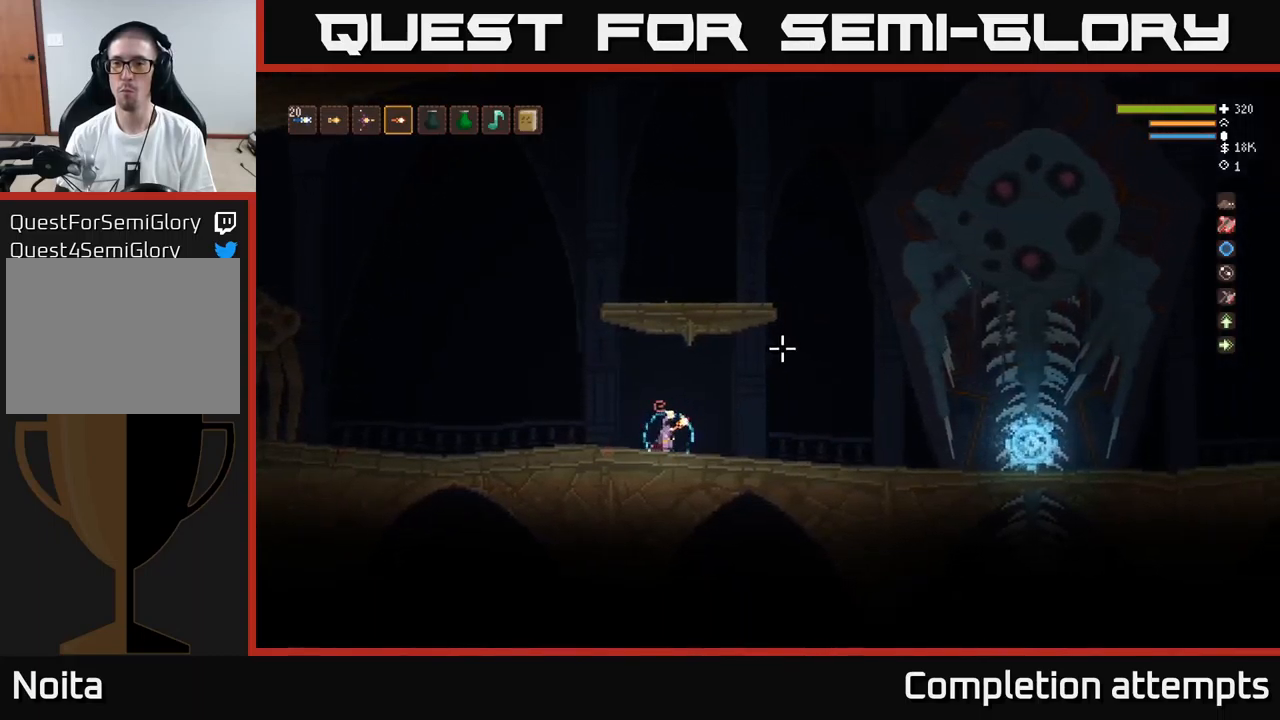
{"buttons": [], "left_stick": "right", "right_stick": "up-right", "events": [[83, "left_stick", "center"], [433, "left_stick", "right"]]}
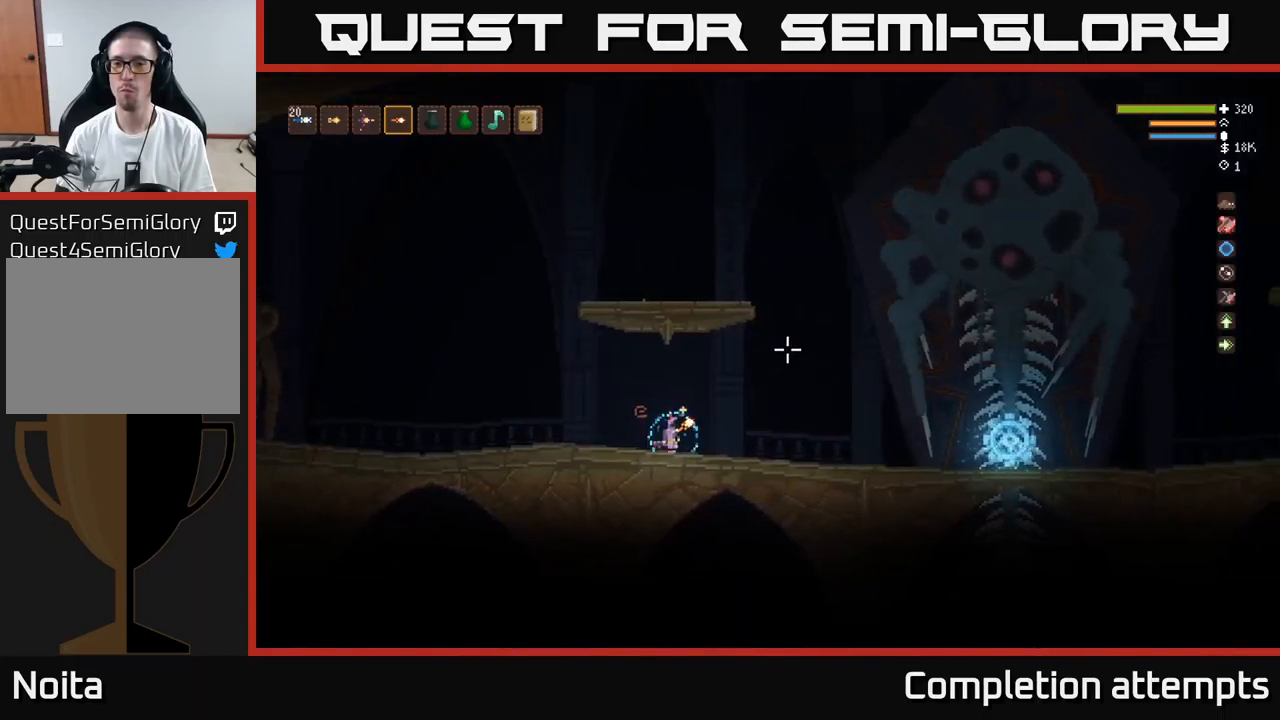
{"buttons": [], "left_stick": "center", "right_stick": "up-right", "events": [[67, "left_stick", "center"]]}
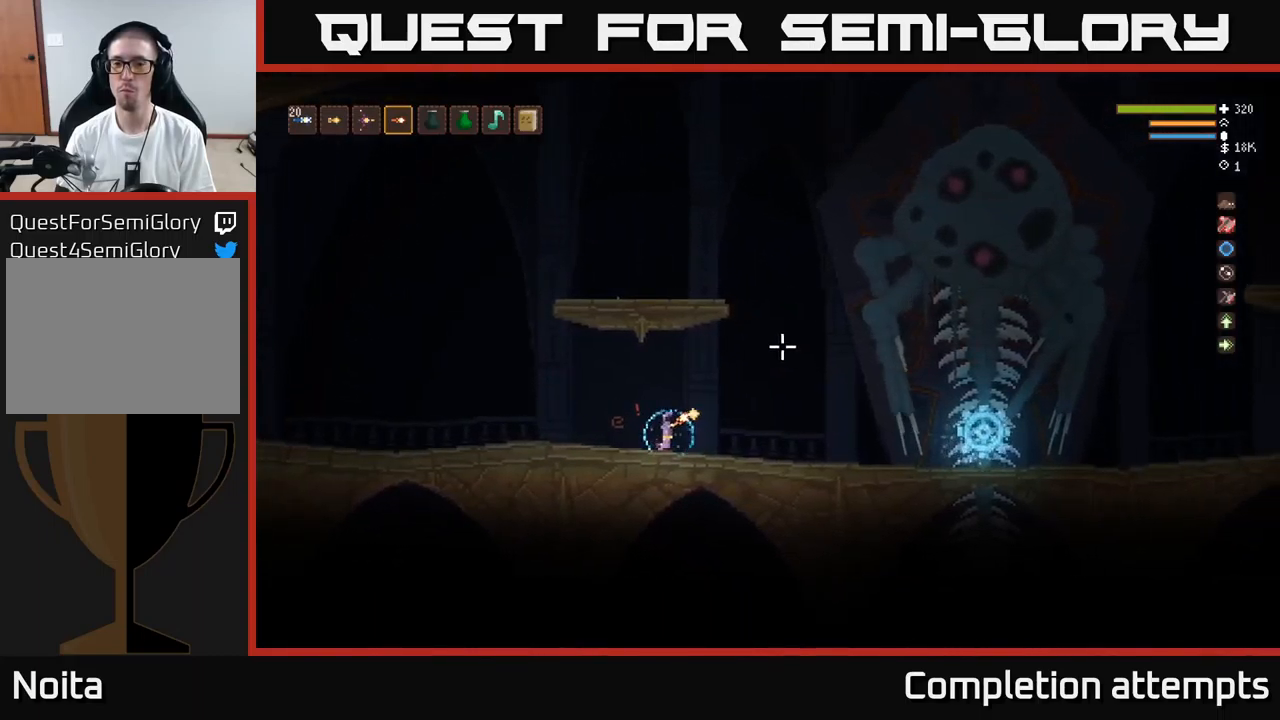
{"buttons": [], "left_stick": "center", "right_stick": "up-right", "events": [[17, "left_stick", "right"], [183, "left_stick", "center"]]}
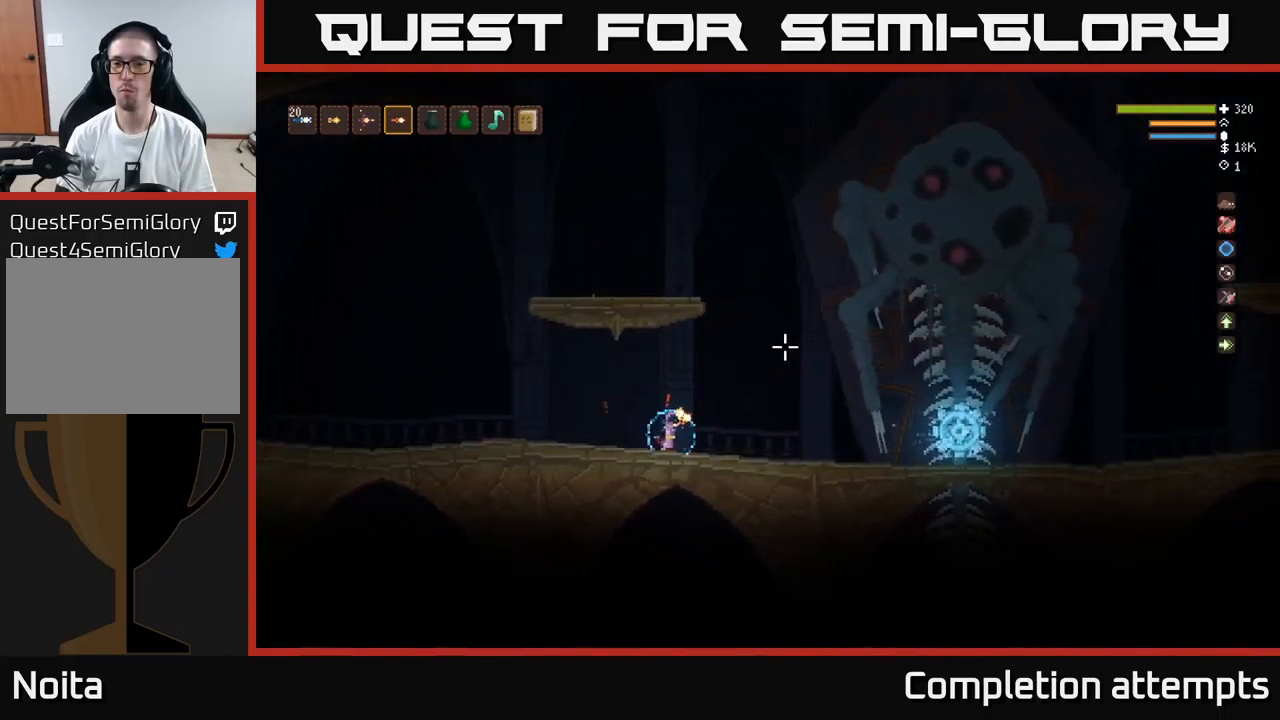
{"buttons": [], "left_stick": "center", "right_stick": "up-right", "events": [[250, "left_stick", "right"], [383, "left_stick", "center"]]}
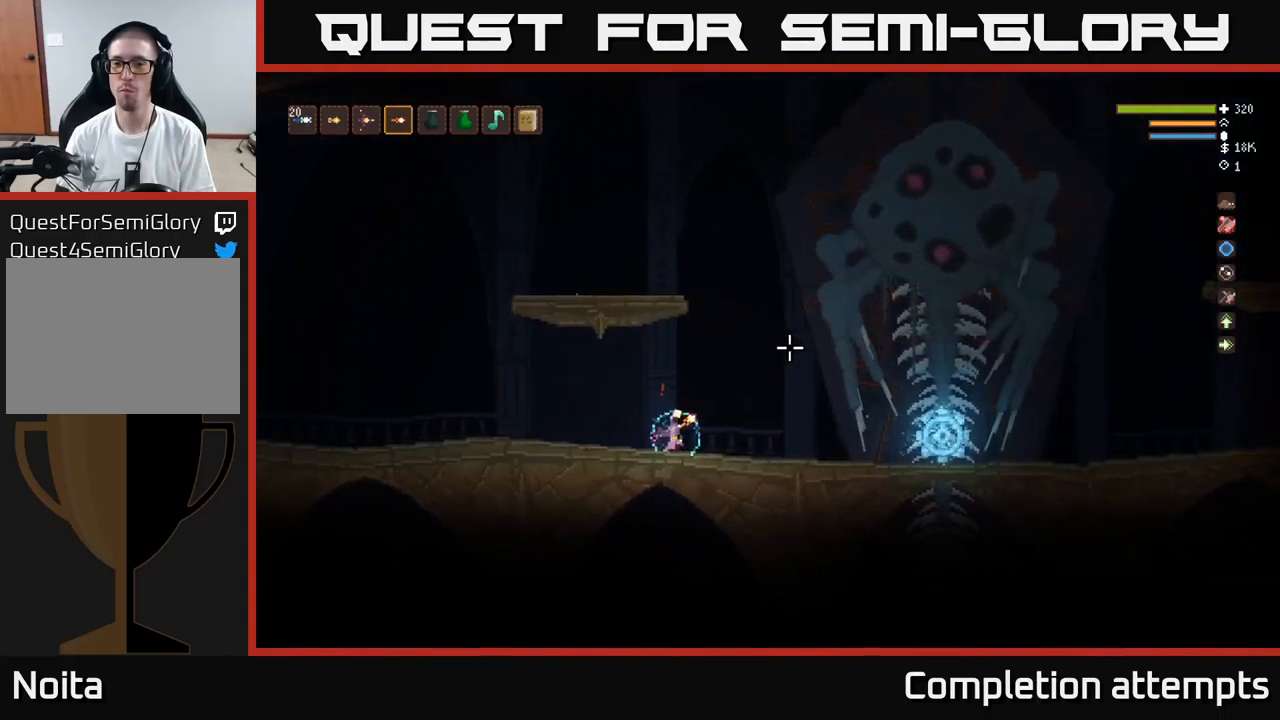
{"buttons": [], "left_stick": "center", "right_stick": "up-right", "events": [[50, "left_stick", "right"], [217, "left_stick", "center"], [300, "left_stick", "right"], [450, "left_stick", "center"]]}
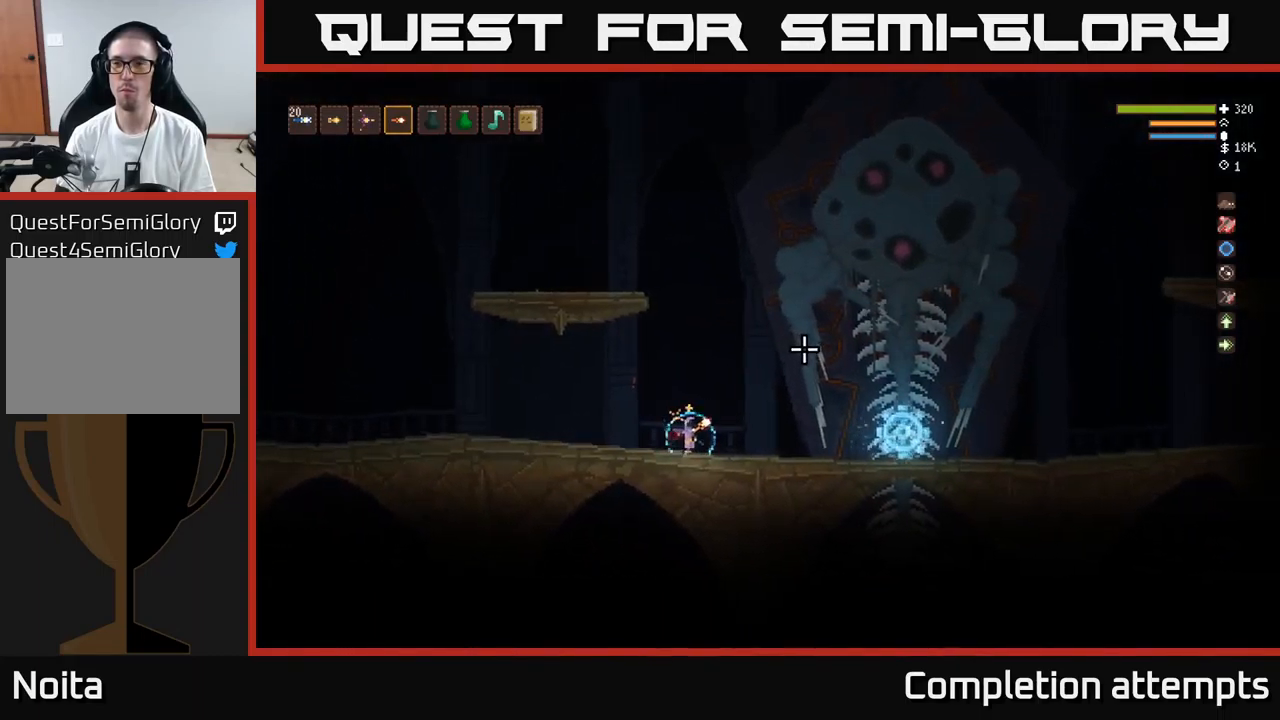
{"buttons": [], "left_stick": "right", "right_stick": "up-right", "events": [[67, "left_stick", "right"], [167, "left_stick", "center"], [300, "left_stick", "right"]]}
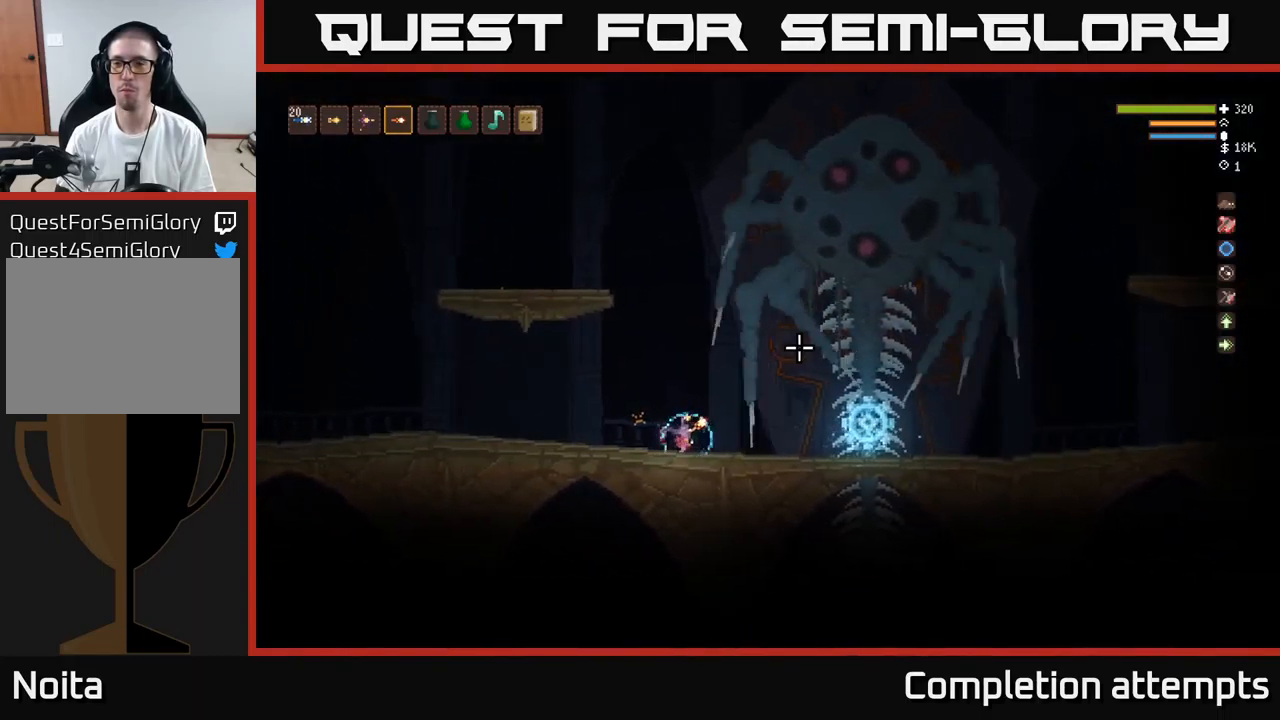
{"buttons": [], "left_stick": "right", "right_stick": "center", "events": [[200, "right_stick", "center"]]}
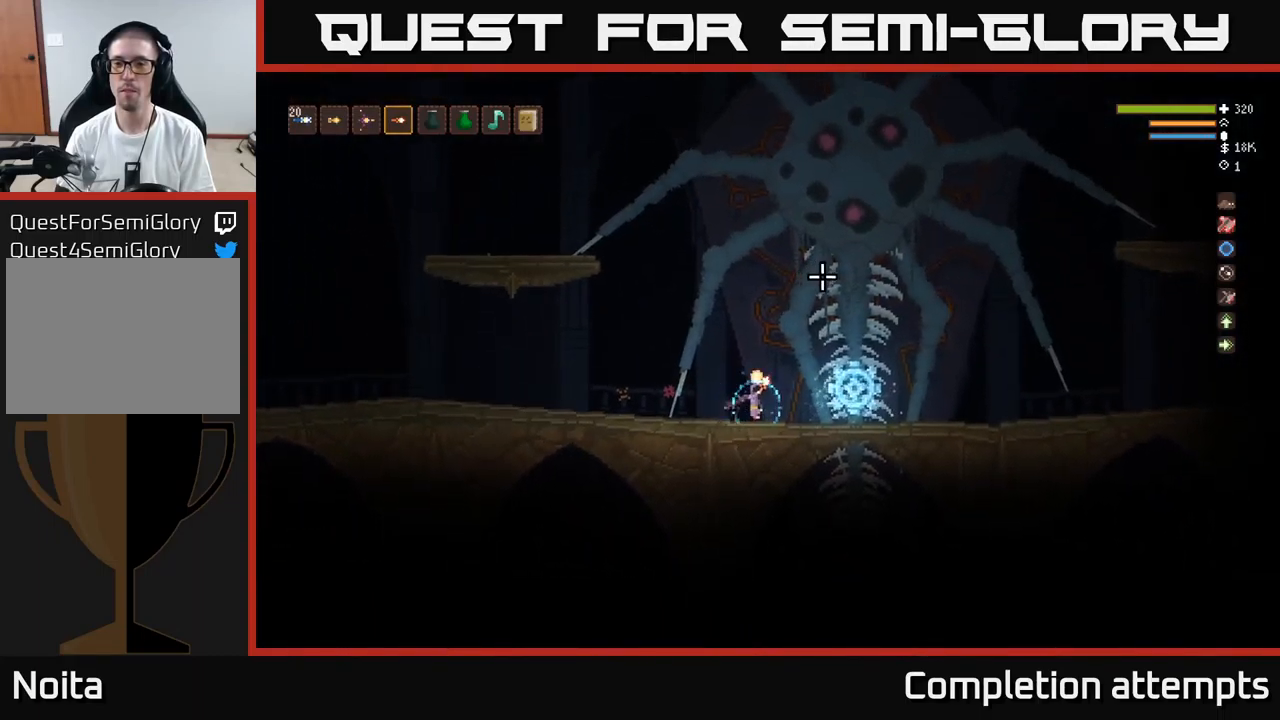
{"buttons": [], "left_stick": "left", "right_stick": "center", "events": [[350, "A", "down"], [367, "left_stick", "left"], [383, "A", "up"]]}
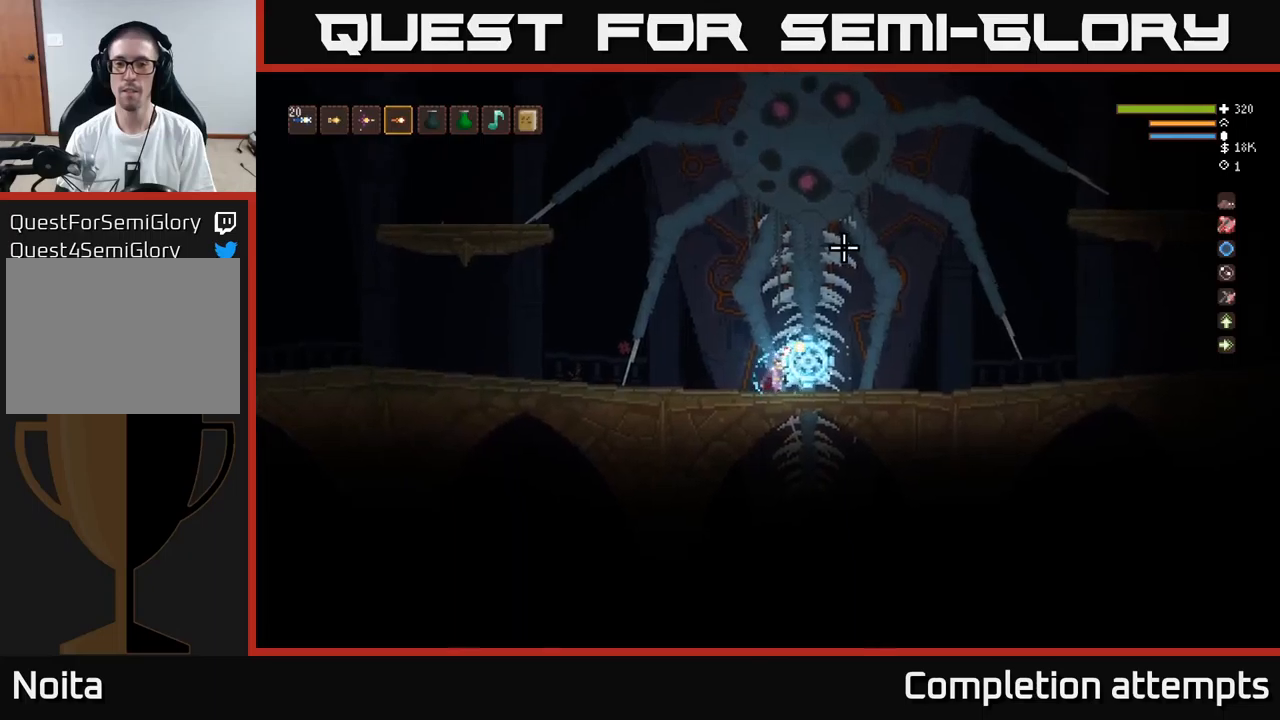
{"buttons": [], "left_stick": "left", "right_stick": "up-right", "events": [[400, "right_stick", "up-right"]]}
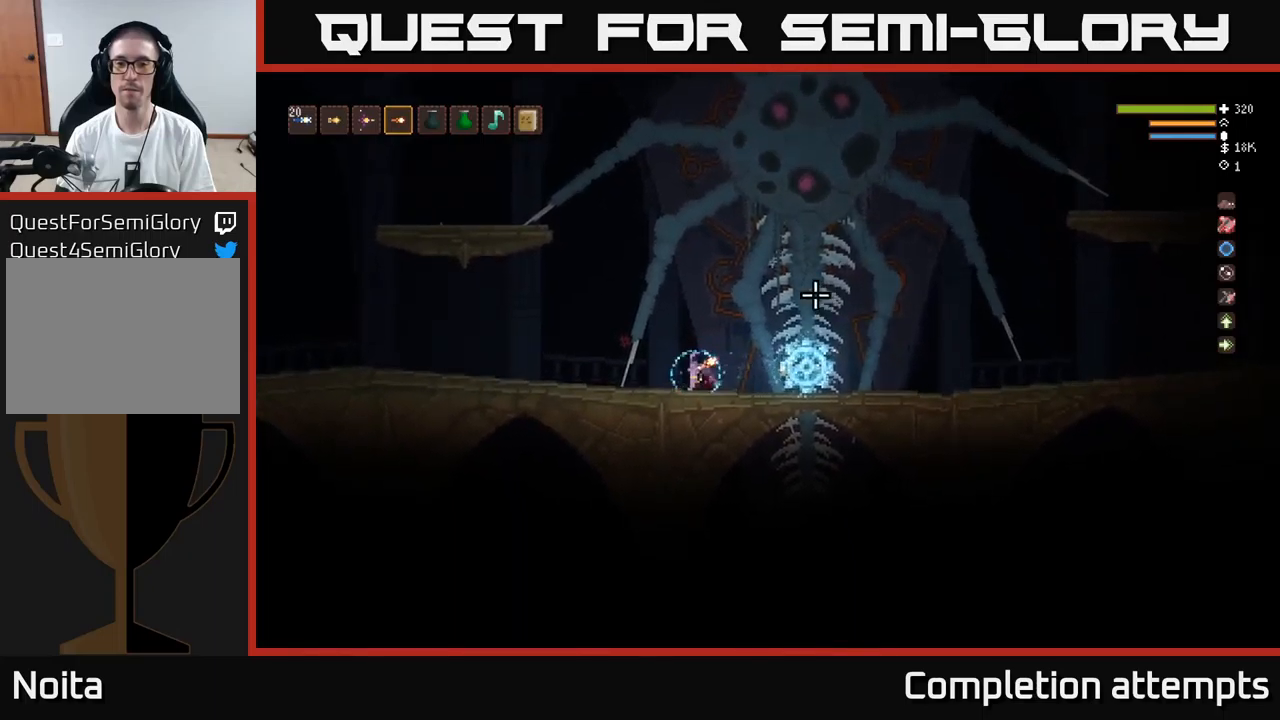
{"buttons": [], "left_stick": "left", "right_stick": "up-right", "events": []}
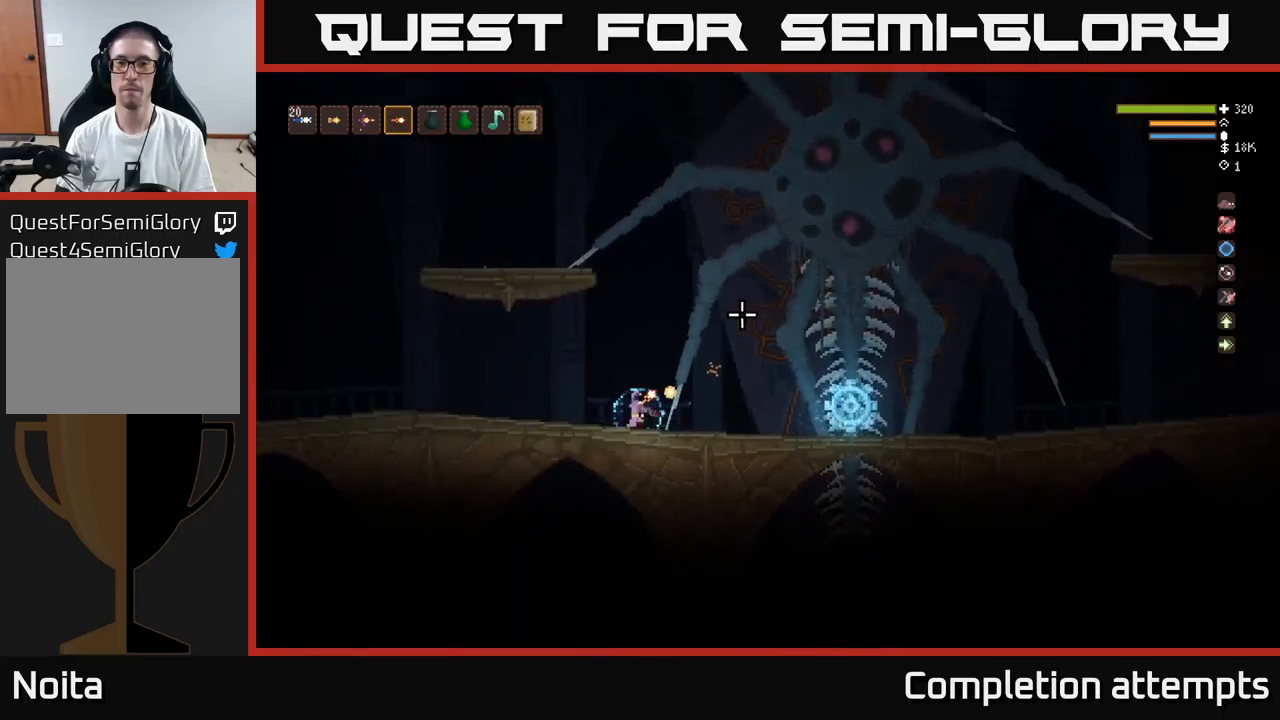
{"buttons": [], "left_stick": "center", "right_stick": "up-right", "events": [[417, "left_stick", "center"]]}
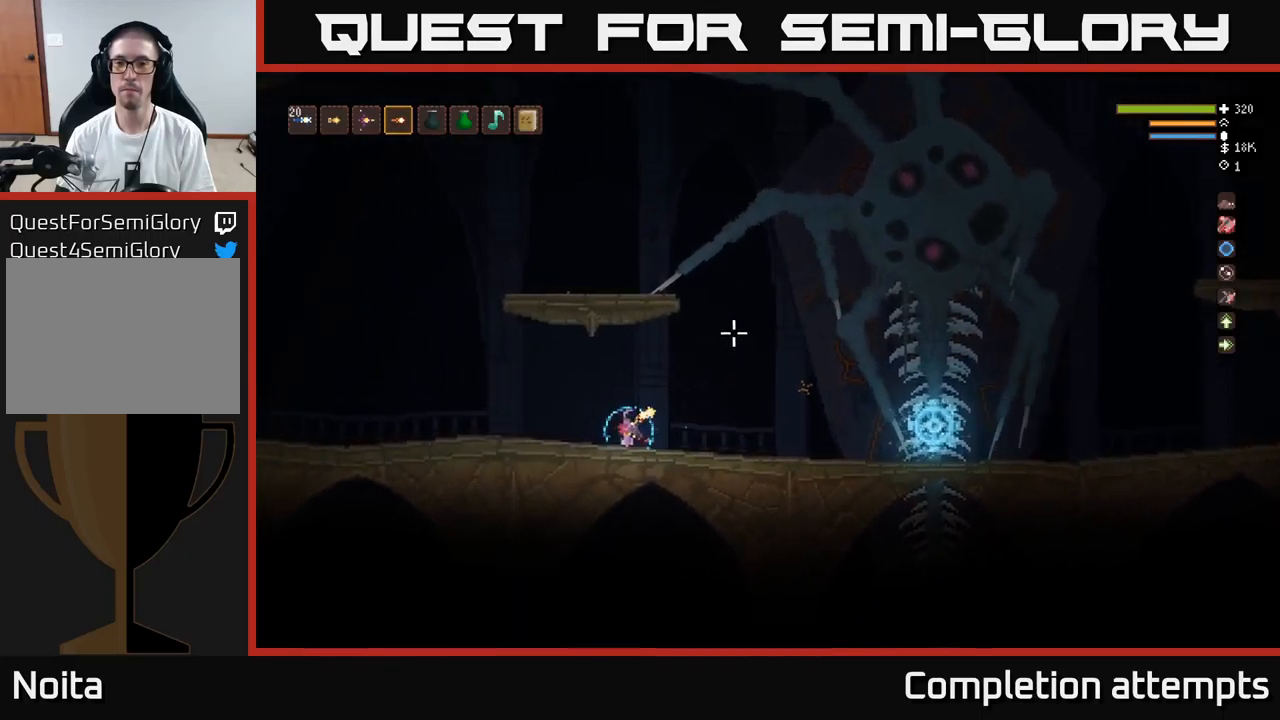
{"buttons": [], "left_stick": "right", "right_stick": "up-right", "events": [[200, "left_stick", "right"]]}
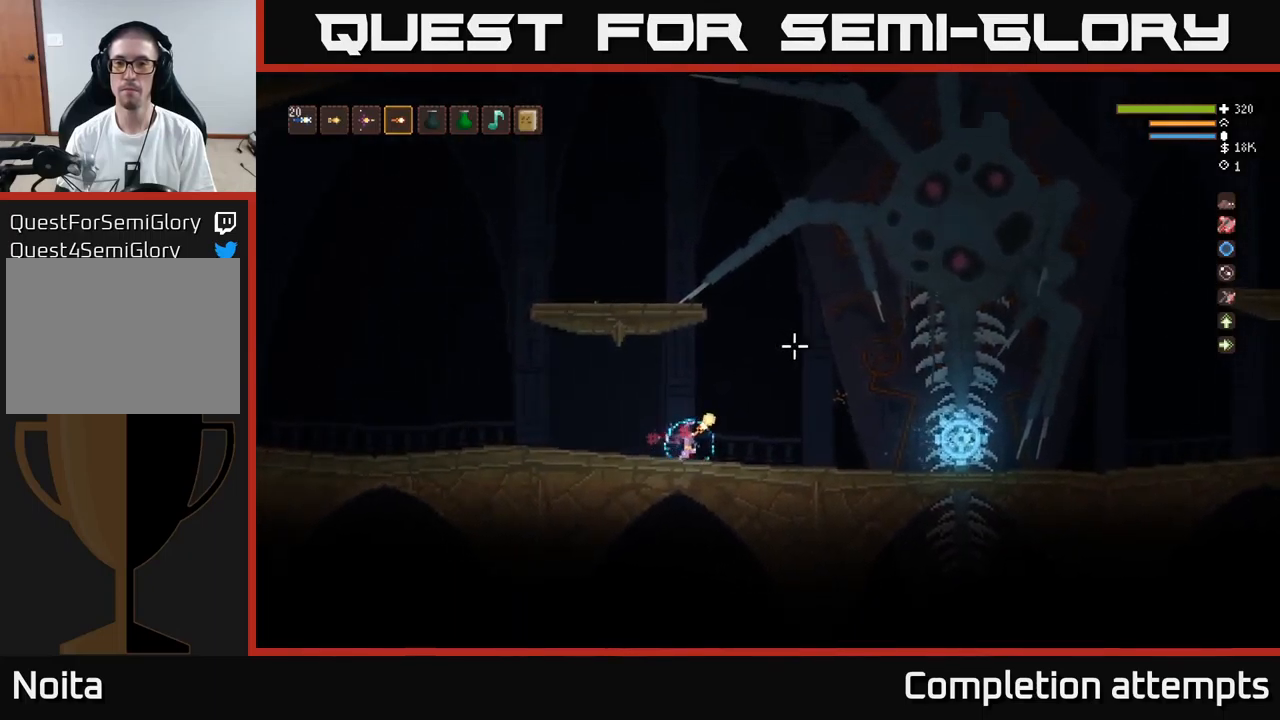
{"buttons": [], "left_stick": "right", "right_stick": "up-right", "events": []}
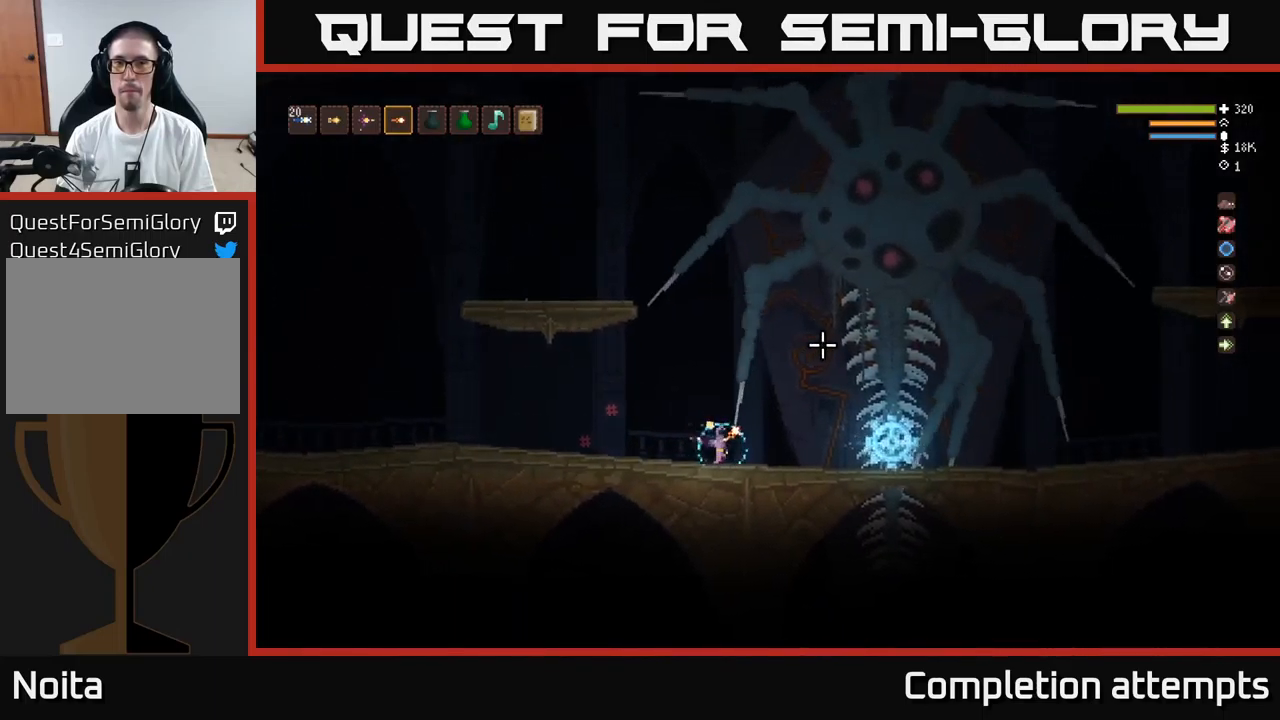
{"buttons": [], "left_stick": "right", "right_stick": "center", "events": [[134, "right_stick", "up"], [300, "right_stick", "center"]]}
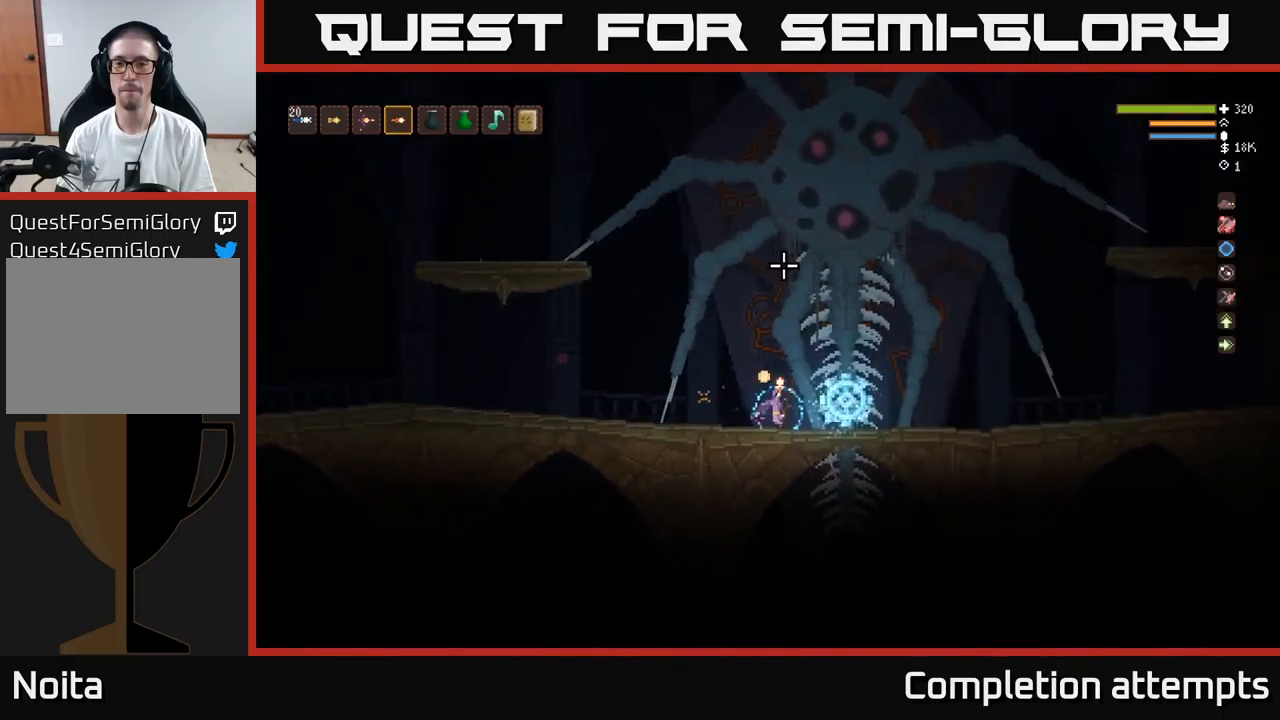
{"buttons": [], "left_stick": "right", "right_stick": "center", "events": [[367, "A", "down"], [434, "A", "up"]]}
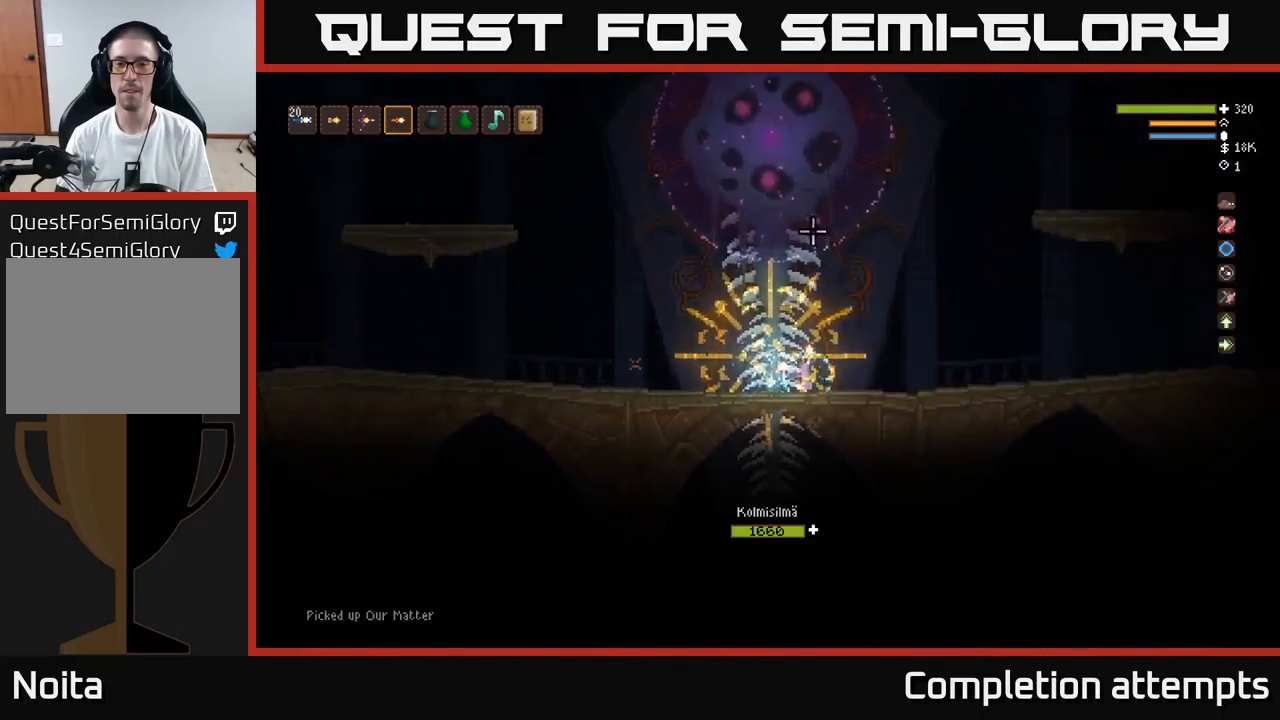
{"buttons": [], "left_stick": "right", "right_stick": "up-left", "events": [[284, "right_stick", "up-left"]]}
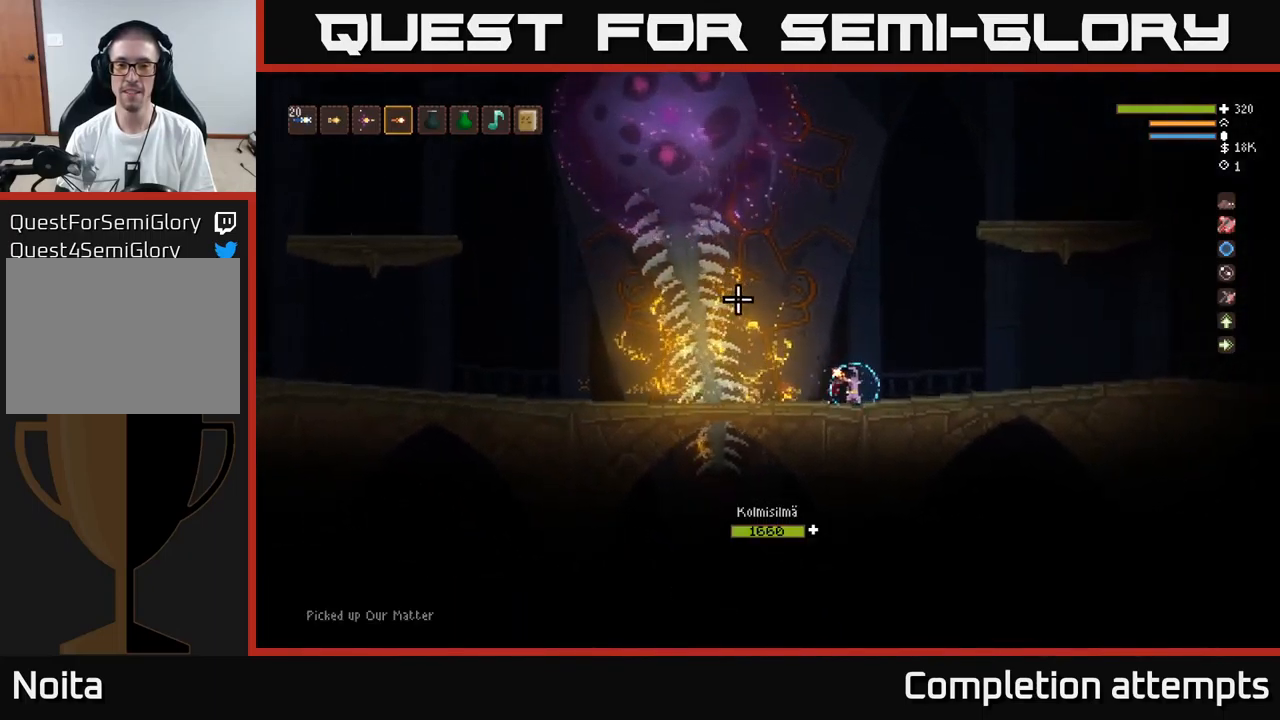
{"buttons": [], "left_stick": "center", "right_stick": "up-left", "events": [[167, "R2", "down"], [234, "R2", "up"], [467, "left_stick", "center"]]}
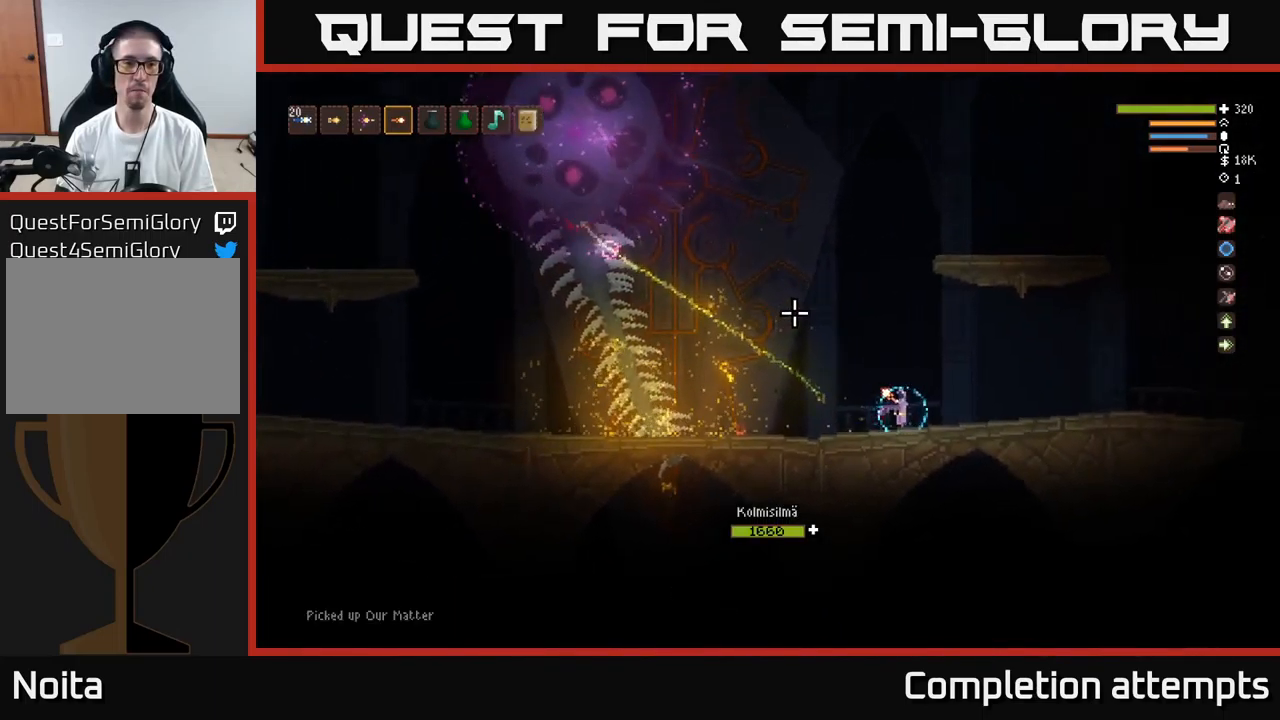
{"buttons": [], "left_stick": "right", "right_stick": "up-left", "events": [[34, "left_stick", "left"], [167, "left_stick", "right"], [267, "R2", "down"], [384, "R2", "up"]]}
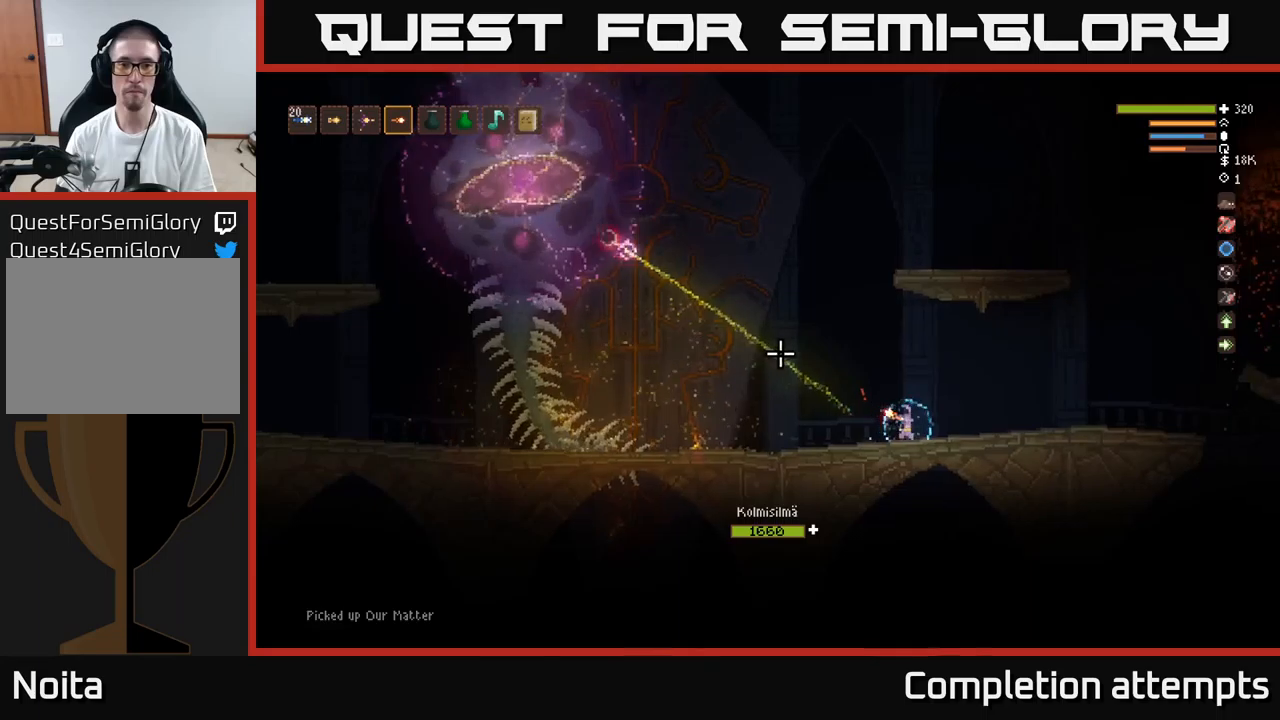
{"buttons": [], "left_stick": "right", "right_stick": "up-left", "events": [[316, "R2", "down"], [433, "R2", "up"]]}
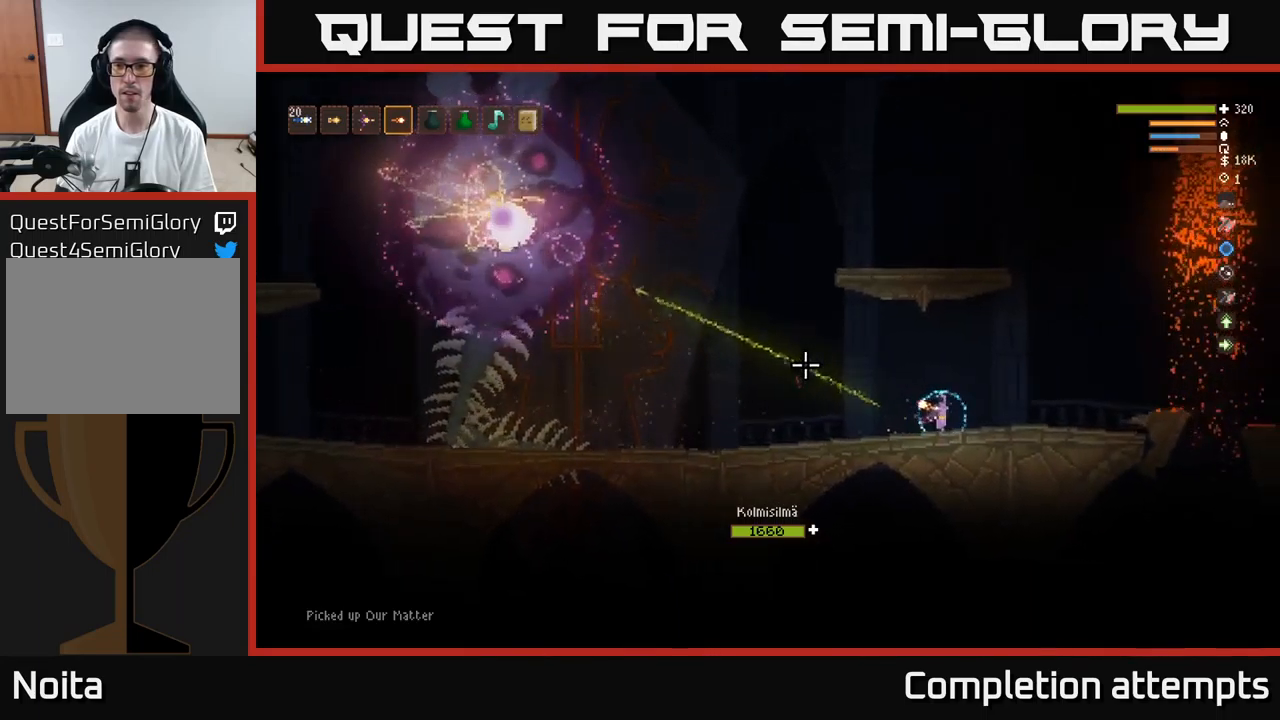
{"buttons": ["L2"], "left_stick": "right", "right_stick": "up-left", "events": [[333, "L2", "down"]]}
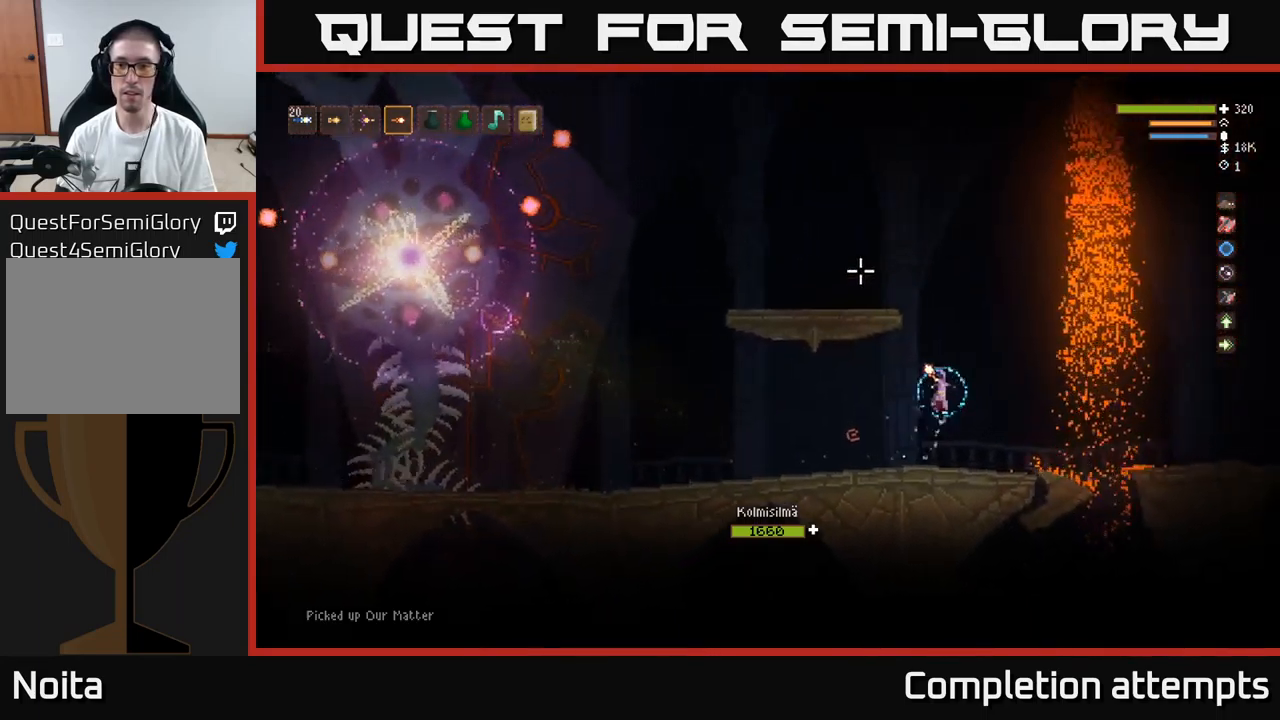
{"buttons": ["L2", "R2"], "left_stick": "left", "right_stick": "left", "events": [[116, "right_stick", "left"], [150, "left_stick", "up-left"], [250, "left_stick", "left"], [433, "R2", "down"]]}